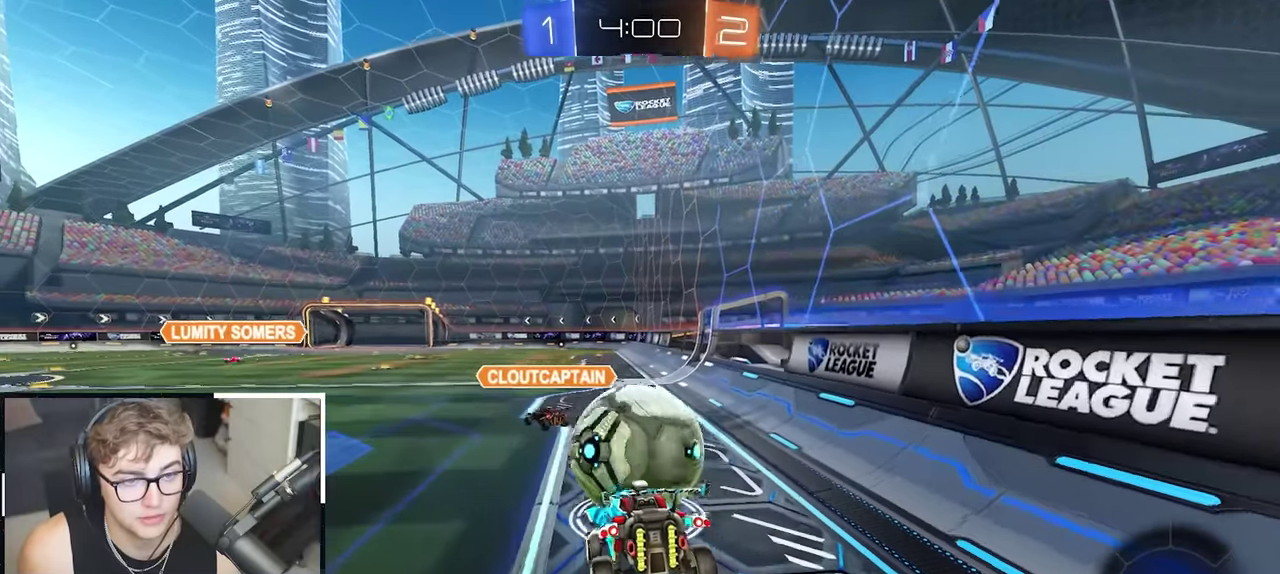
Gameplay with a controller (PlayStation layout); each line is a JSON object with the inputs held at the frame after it. "events" lists button and stick changes between this image and that frame as [ms after this image, input, new state], when the widget could be followed in between.
{"buttons": [], "left_stick": "center", "right_stick": "center", "events": [[417, "left_stick", "down-left"], [500, "left_stick", "center"]]}
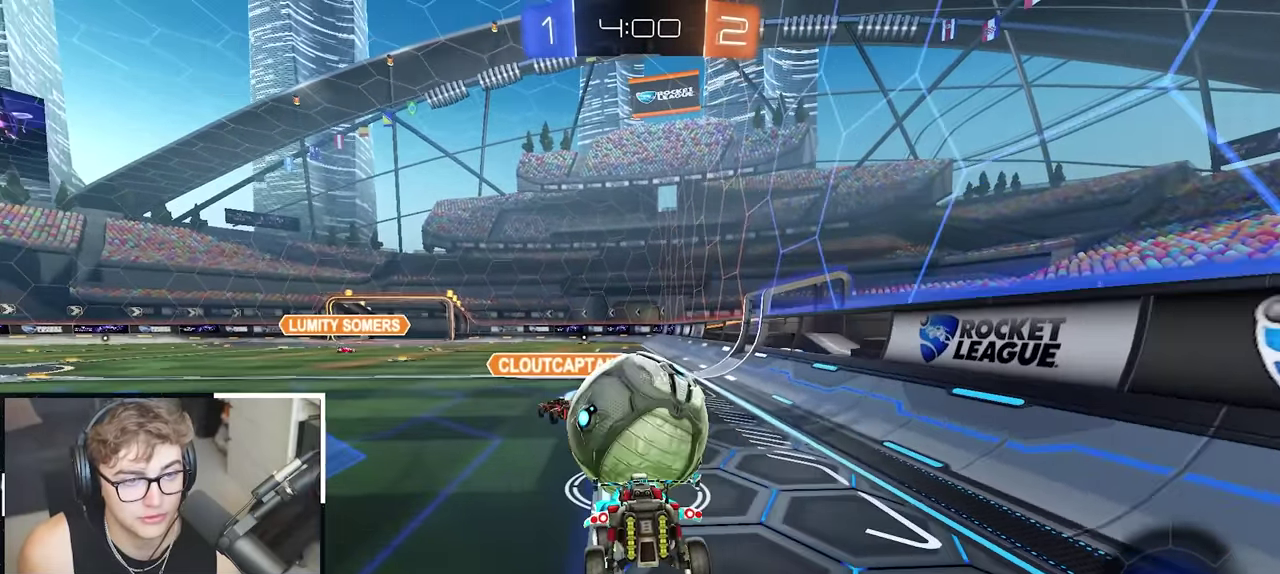
{"buttons": ["CROSS"], "left_stick": "center", "right_stick": "center", "events": [[333, "left_stick", "up"], [500, "CROSS", "down"], [500, "left_stick", "center"]]}
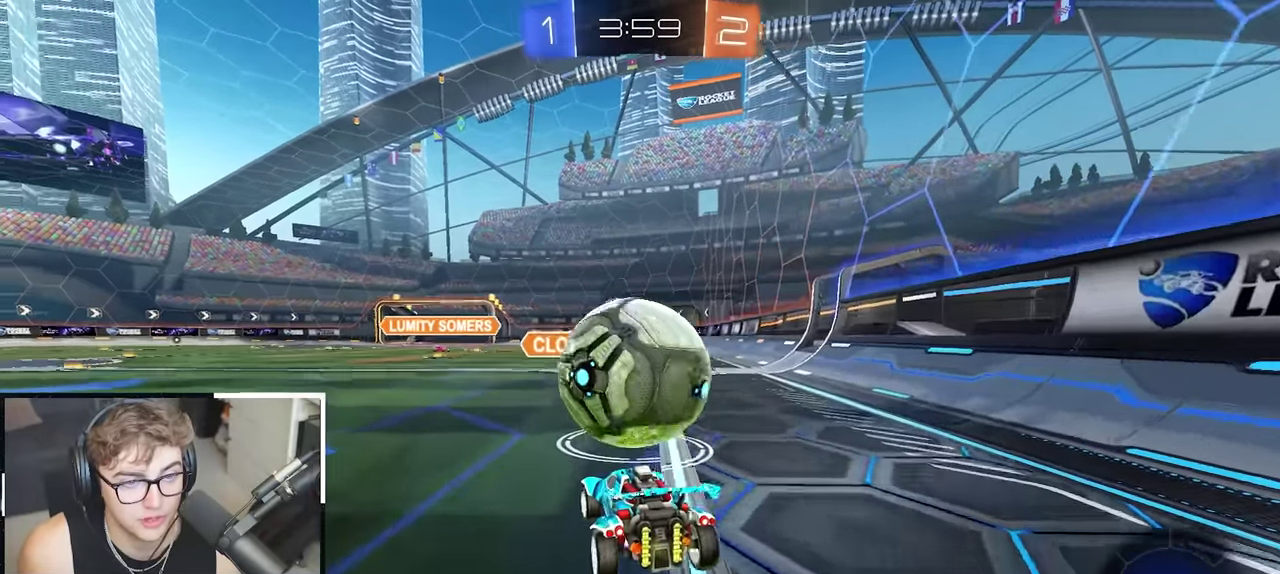
{"buttons": [], "left_stick": "center", "right_stick": "center", "events": [[50, "CROSS", "up"]]}
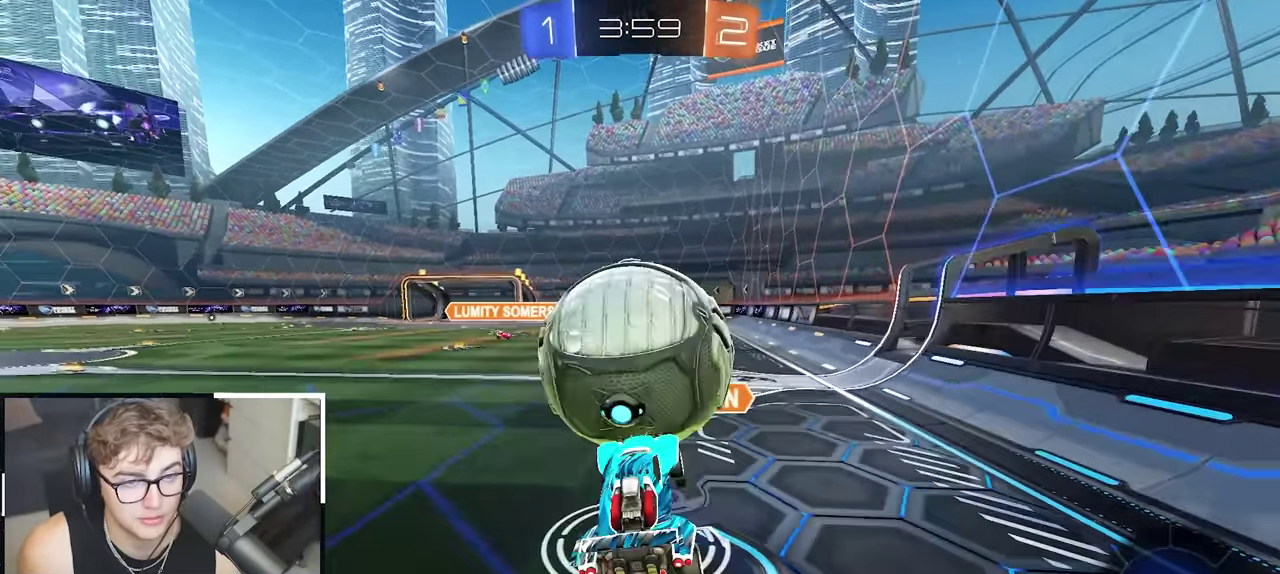
{"buttons": [], "left_stick": "up", "right_stick": "center", "events": [[117, "left_stick", "up-left"], [267, "left_stick", "up-right"], [283, "R1", "down"], [383, "left_stick", "up"], [450, "R1", "up"]]}
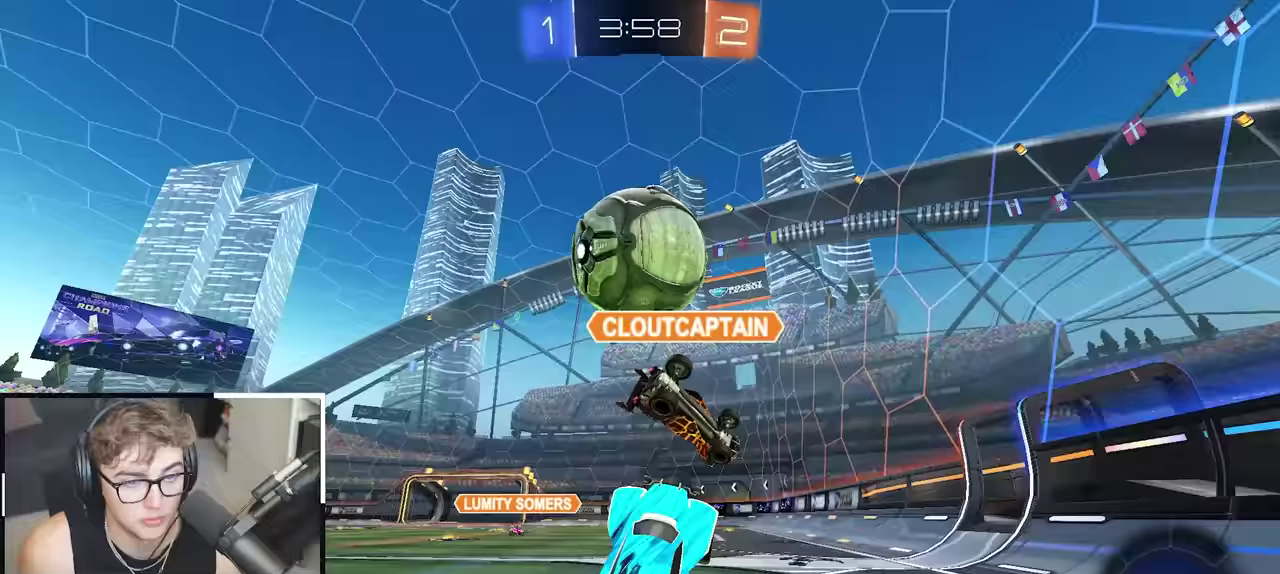
{"buttons": [], "left_stick": "center", "right_stick": "center", "events": [[100, "CROSS", "down"], [217, "CROSS", "up"], [300, "left_stick", "up-left"], [383, "TRIANGLE", "down"], [433, "left_stick", "center"], [500, "TRIANGLE", "up"]]}
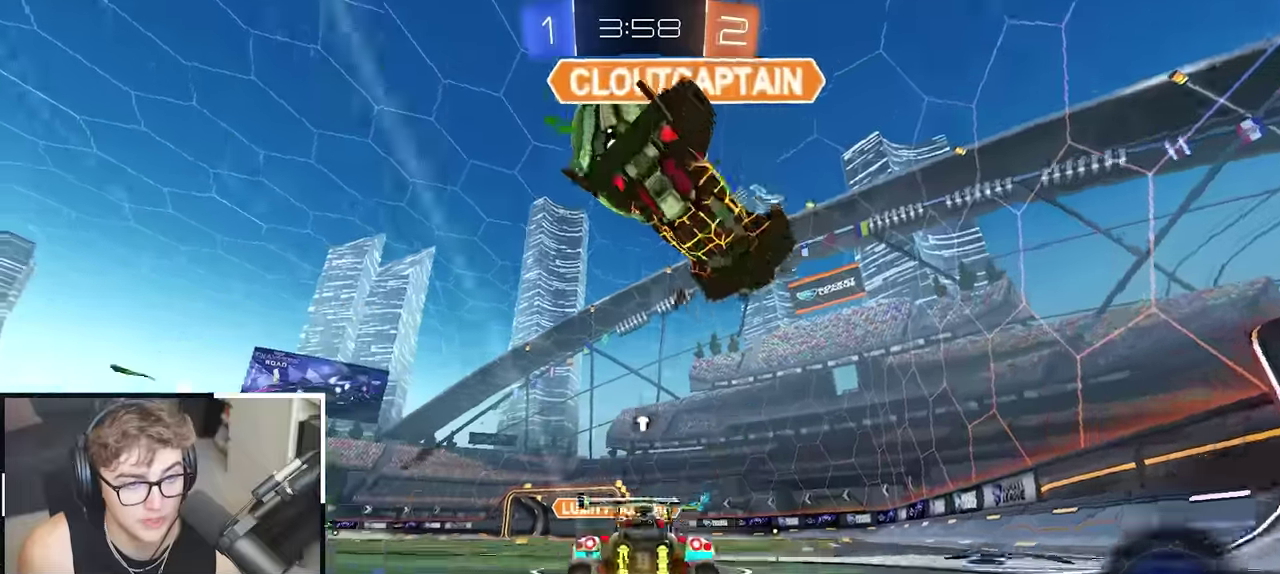
{"buttons": [], "left_stick": "center", "right_stick": "center", "events": []}
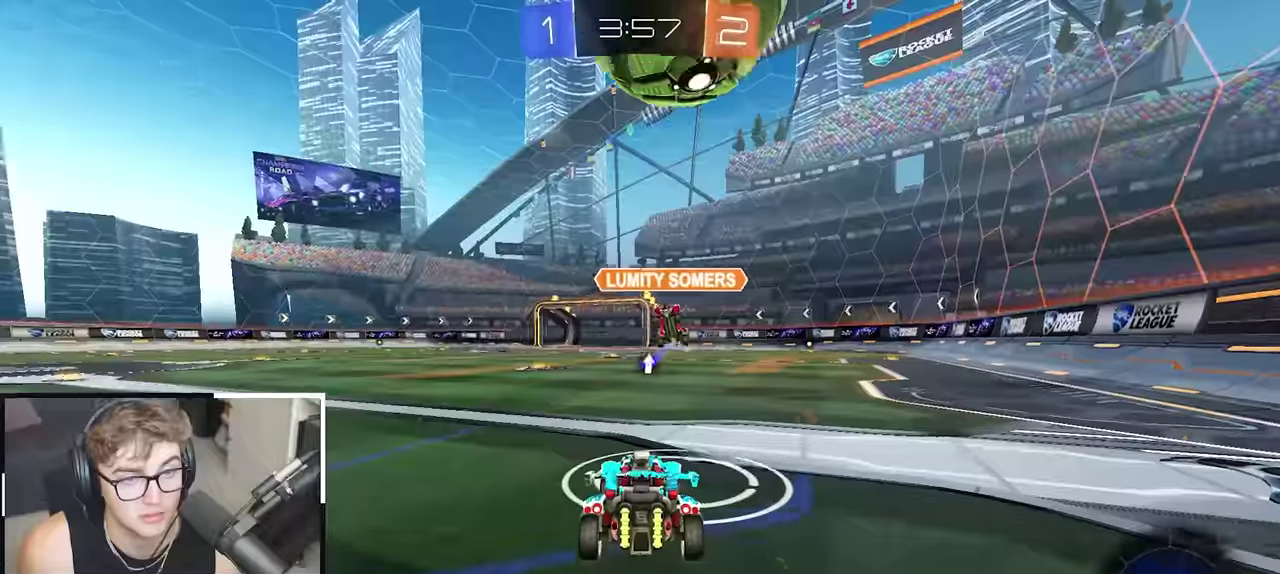
{"buttons": [], "left_stick": "up-left", "right_stick": "center", "events": [[133, "left_stick", "down"], [217, "left_stick", "up-left"], [350, "TRIANGLE", "down"], [350, "left_stick", "up"], [400, "left_stick", "up-left"], [467, "TRIANGLE", "up"]]}
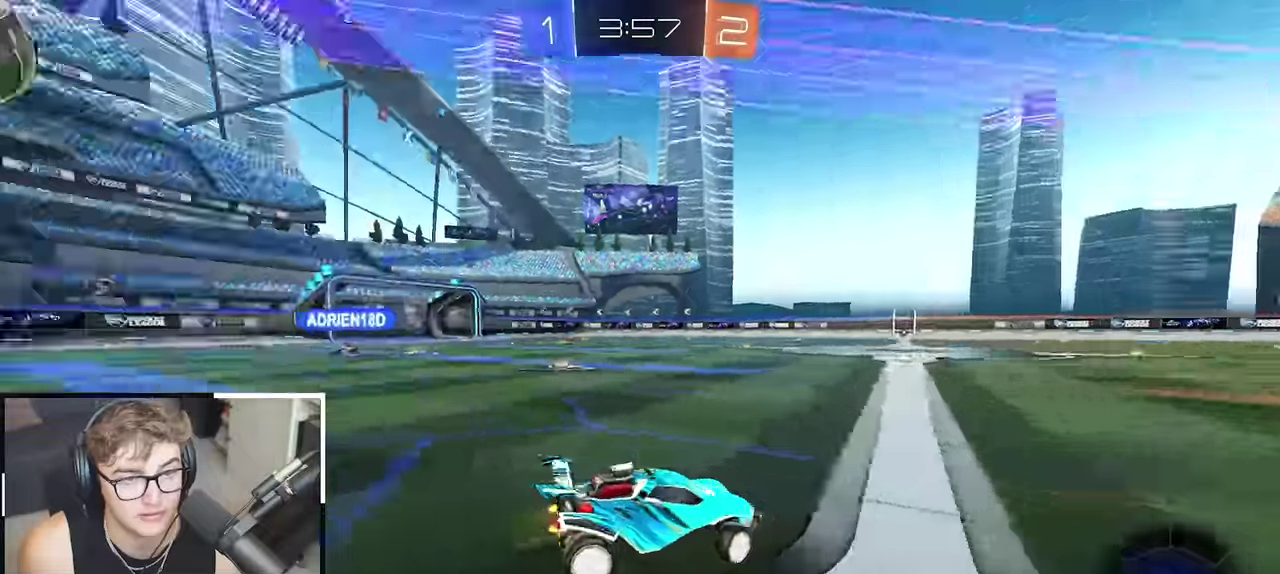
{"buttons": [], "left_stick": "up-left", "right_stick": "center", "events": []}
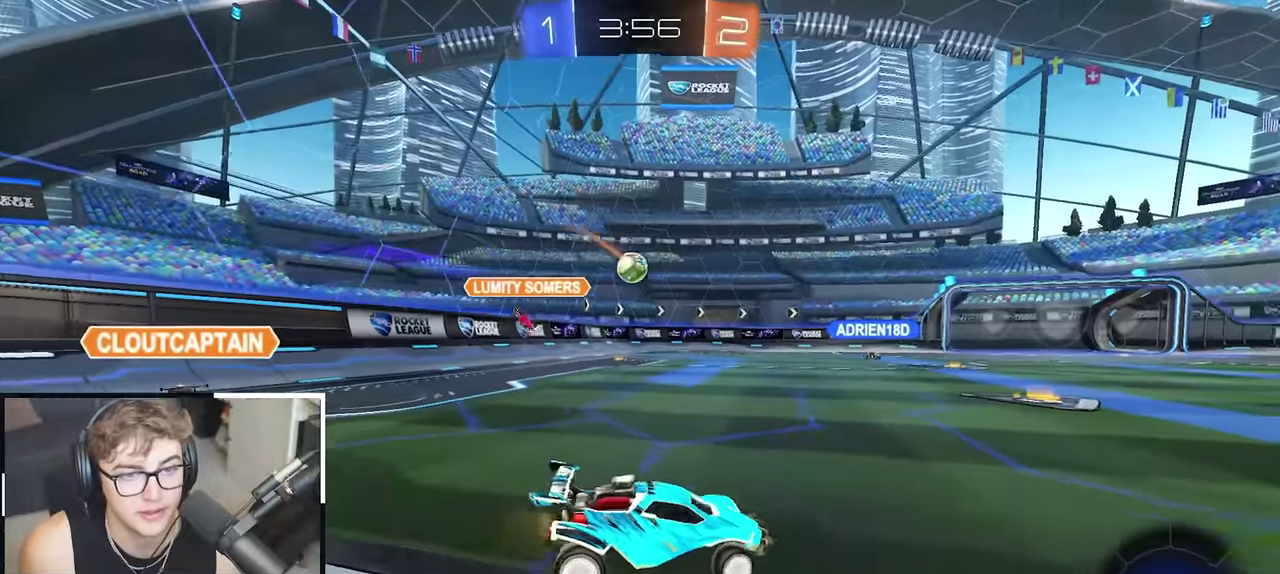
{"buttons": ["L2"], "left_stick": "up", "right_stick": "center", "events": [[67, "L2", "down"], [133, "left_stick", "up"], [217, "CROSS", "down"], [300, "CROSS", "up"], [350, "CROSS", "down"], [483, "CROSS", "up"]]}
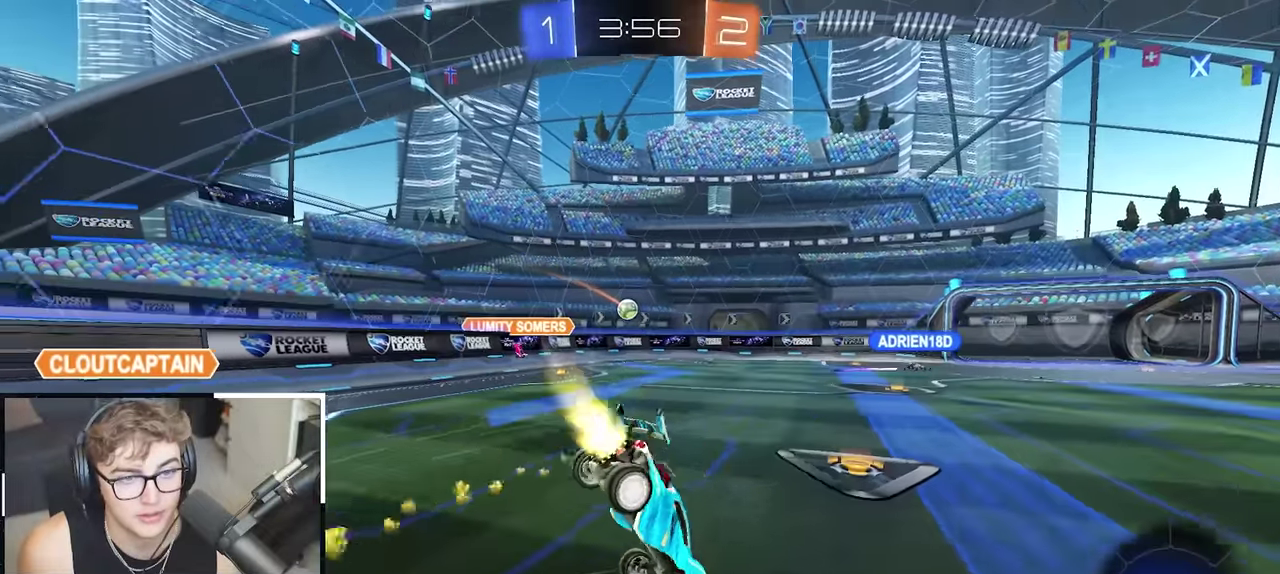
{"buttons": [], "left_stick": "center", "right_stick": "center", "events": [[67, "L2", "up"], [83, "left_stick", "center"]]}
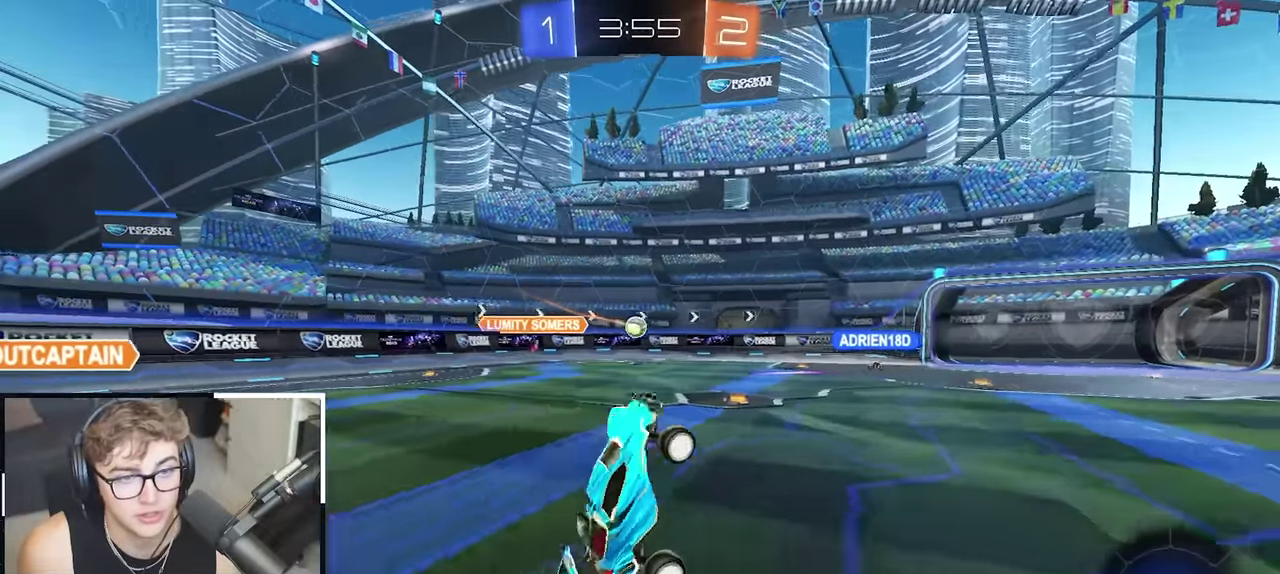
{"buttons": [], "left_stick": "center", "right_stick": "center", "events": []}
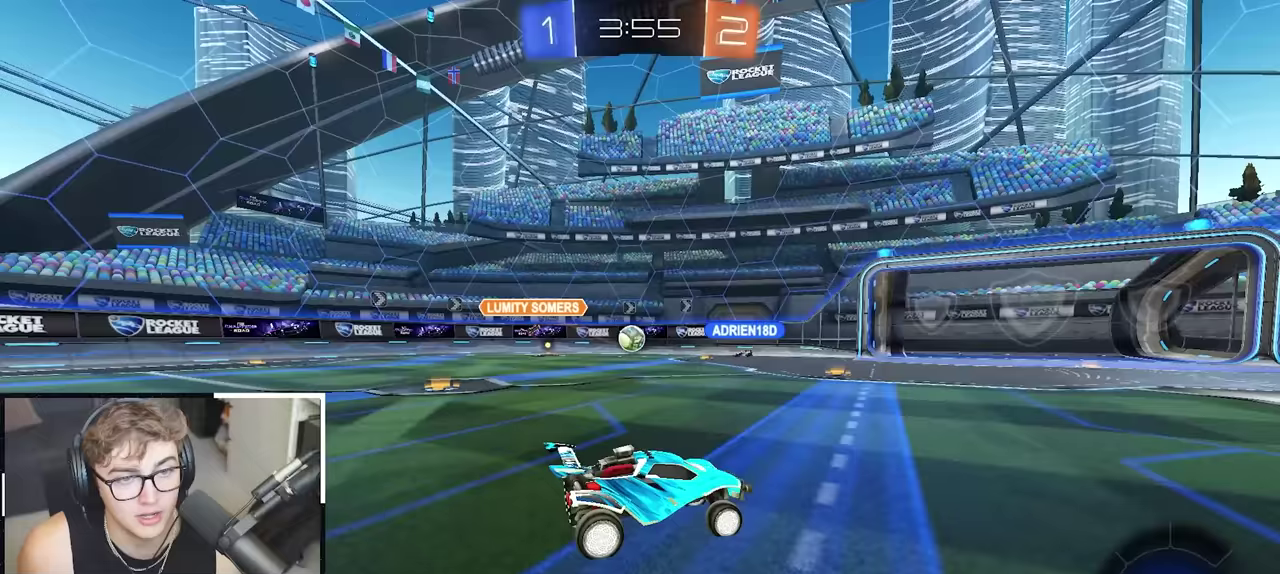
{"buttons": [], "left_stick": "up", "right_stick": "center", "events": [[33, "left_stick", "up"]]}
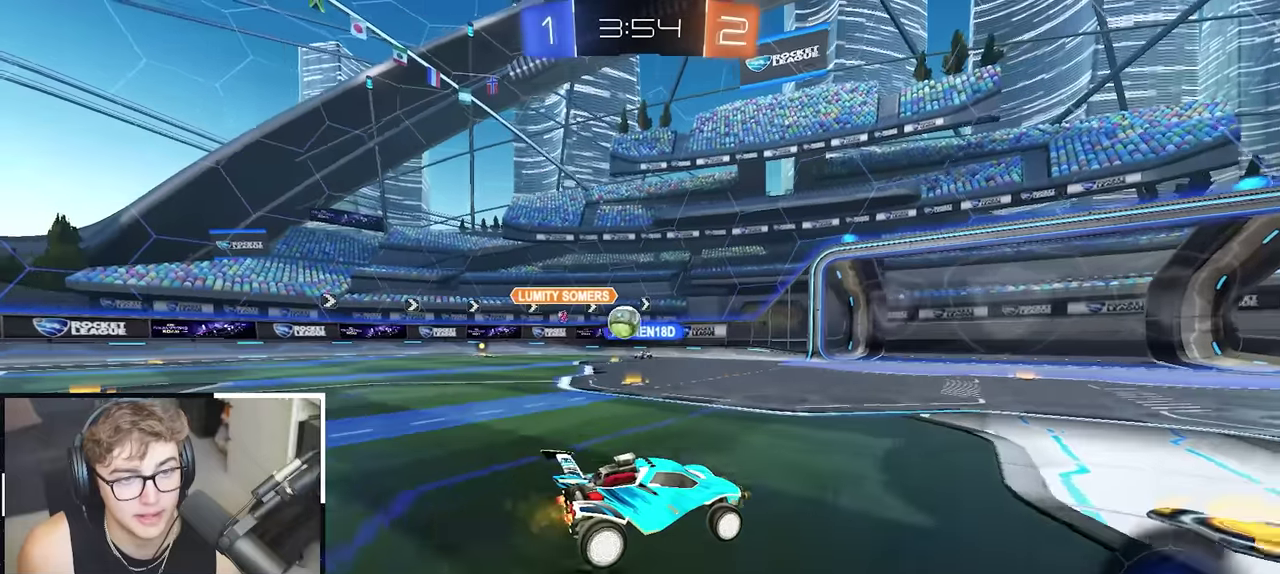
{"buttons": [], "left_stick": "up", "right_stick": "center", "events": [[250, "left_stick", "up-right"], [450, "left_stick", "up"]]}
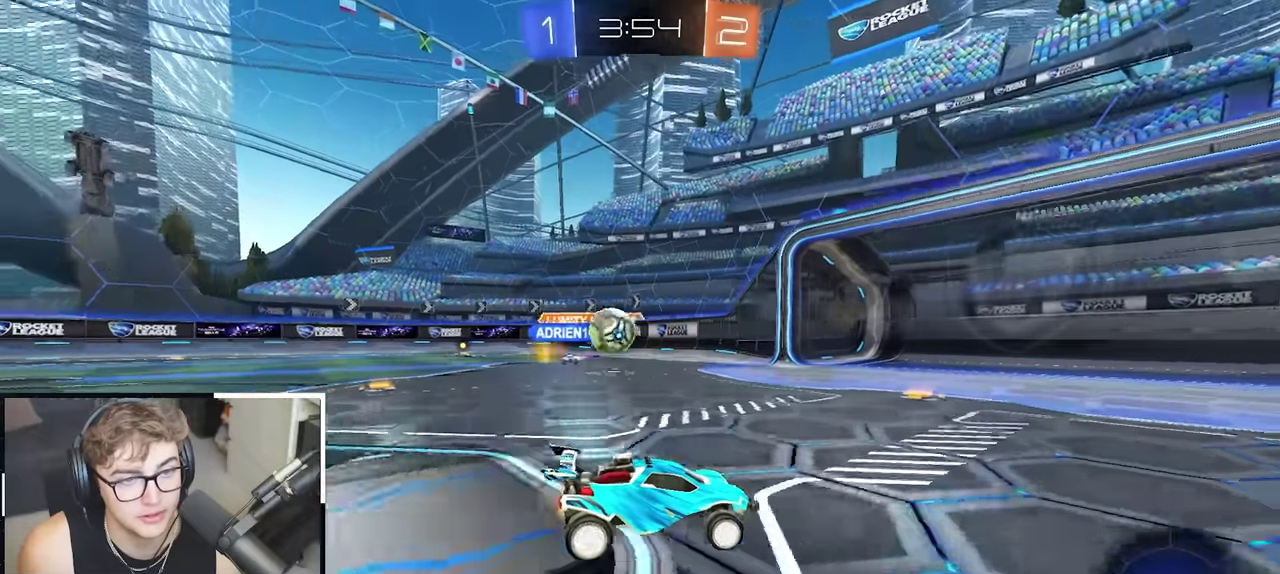
{"buttons": [], "left_stick": "up-right", "right_stick": "center", "events": [[133, "left_stick", "up-right"]]}
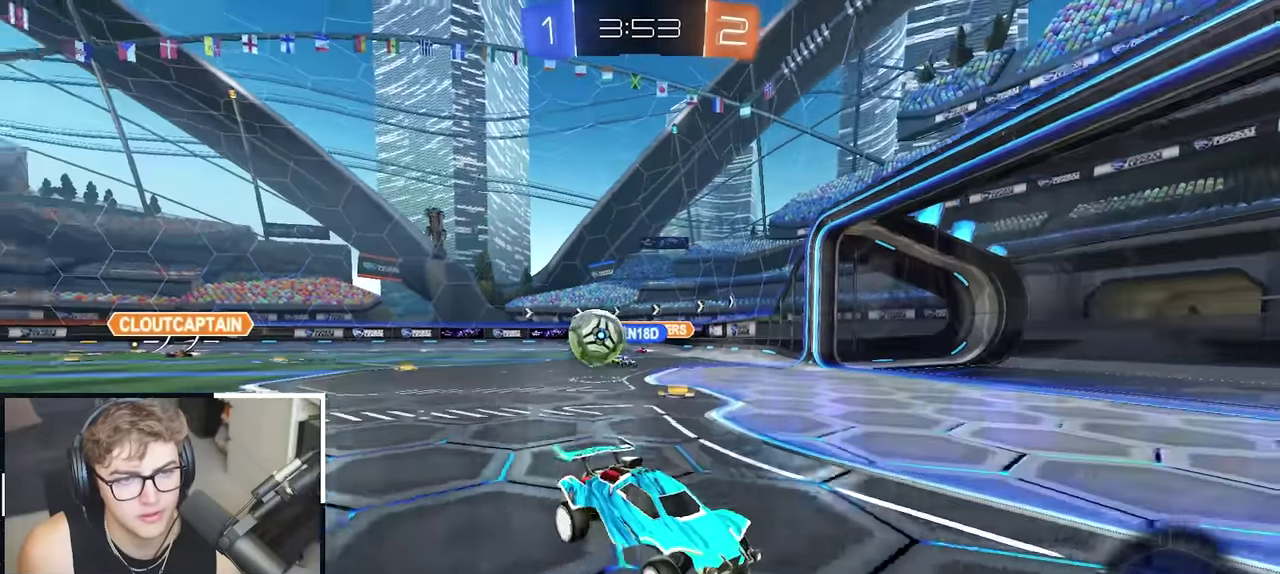
{"buttons": [], "left_stick": "center", "right_stick": "center", "events": [[100, "left_stick", "up"], [250, "left_stick", "up-right"], [417, "left_stick", "center"]]}
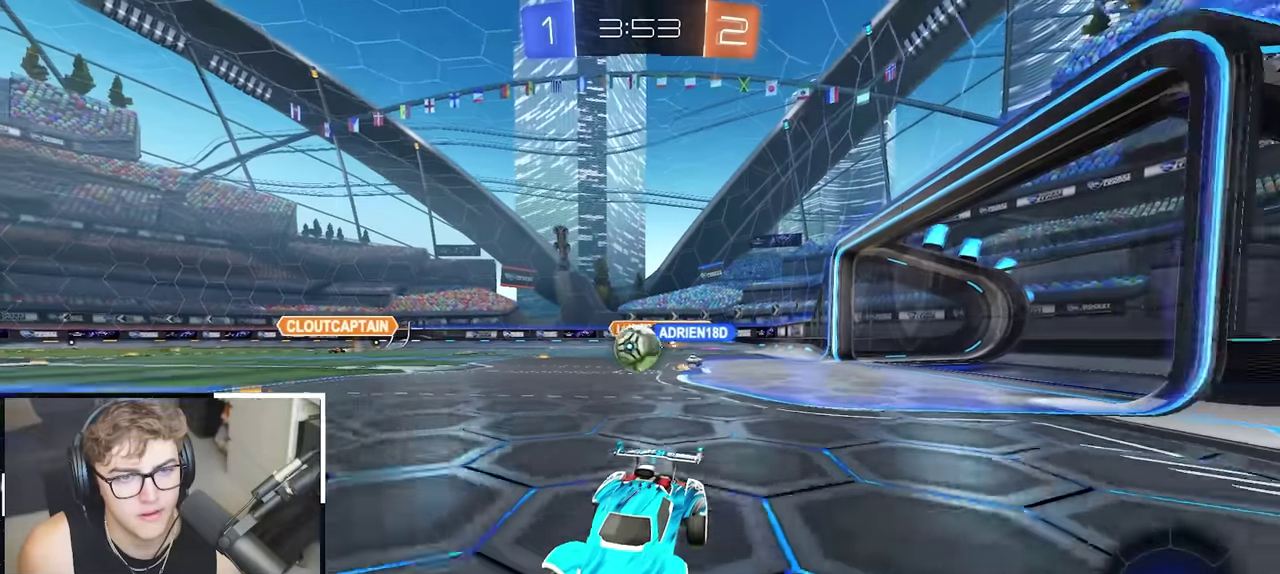
{"buttons": [], "left_stick": "center", "right_stick": "center", "events": []}
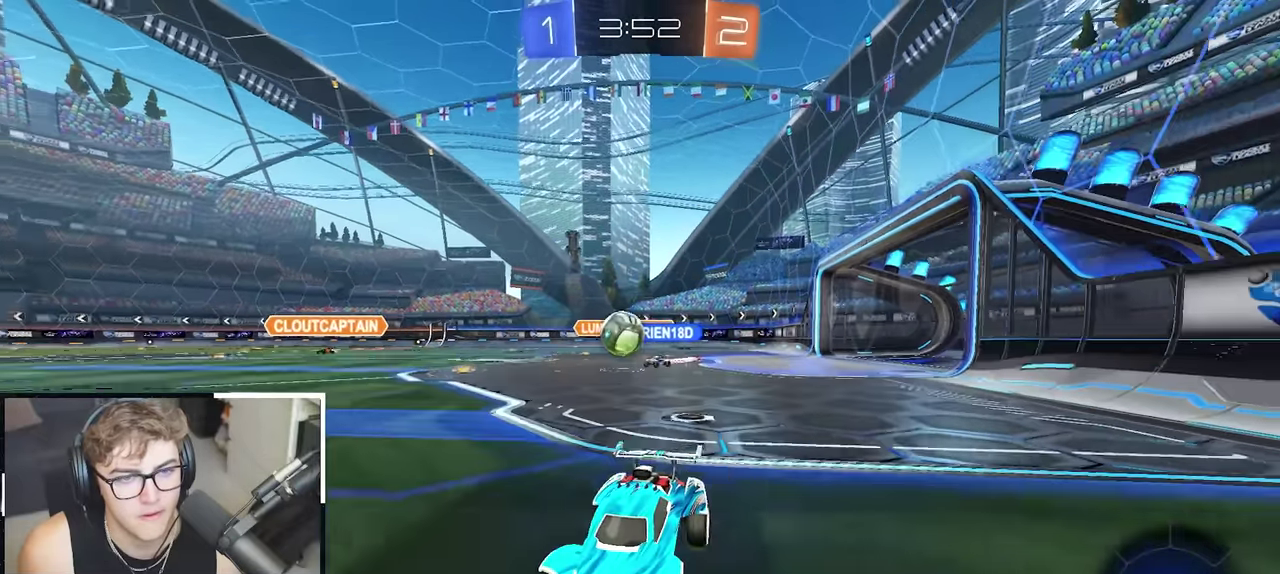
{"buttons": [], "left_stick": "up-right", "right_stick": "center", "events": [[33, "left_stick", "up-left"], [133, "left_stick", "center"], [300, "left_stick", "up-right"], [367, "R1", "down"], [467, "R1", "up"]]}
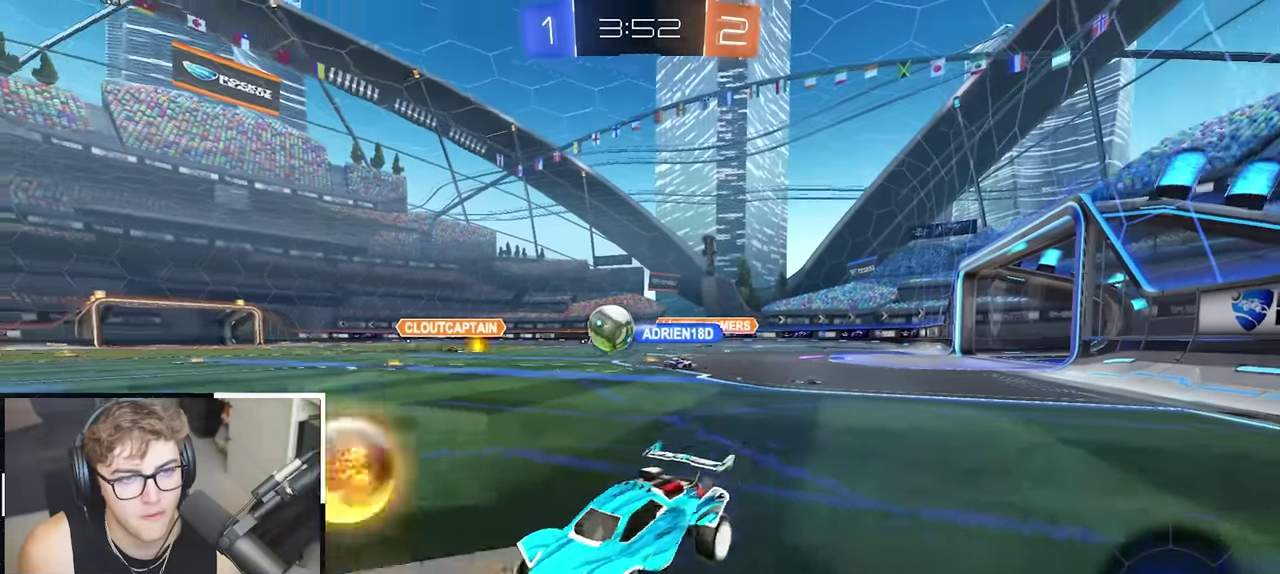
{"buttons": [], "left_stick": "center", "right_stick": "center", "events": [[17, "left_stick", "right"], [83, "left_stick", "center"], [217, "left_stick", "up-right"], [417, "left_stick", "center"]]}
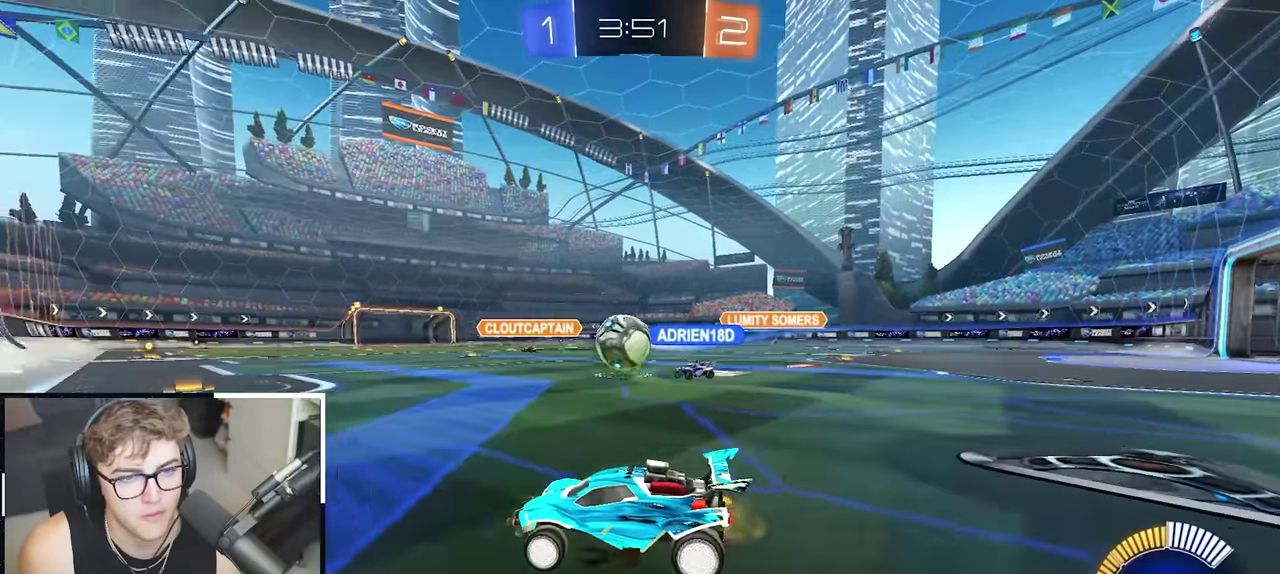
{"buttons": [], "left_stick": "up-right", "right_stick": "center", "events": [[217, "left_stick", "right"], [350, "left_stick", "up-right"]]}
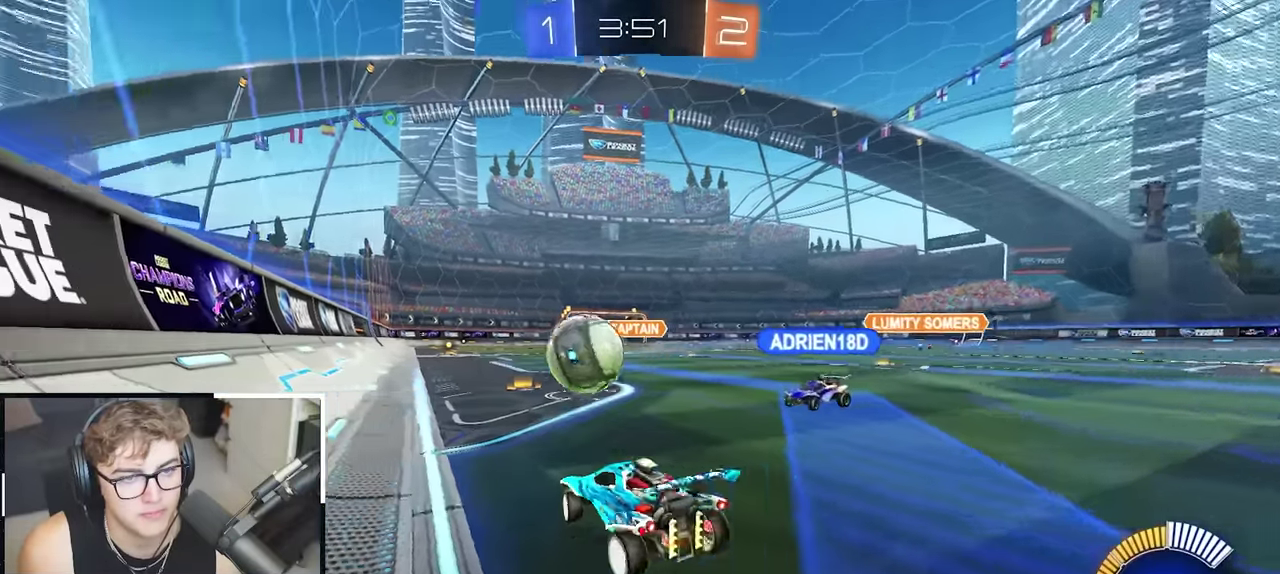
{"buttons": [], "left_stick": "center", "right_stick": "center", "events": [[67, "left_stick", "right"], [150, "left_stick", "down-right"], [300, "left_stick", "up-left"], [433, "left_stick", "center"]]}
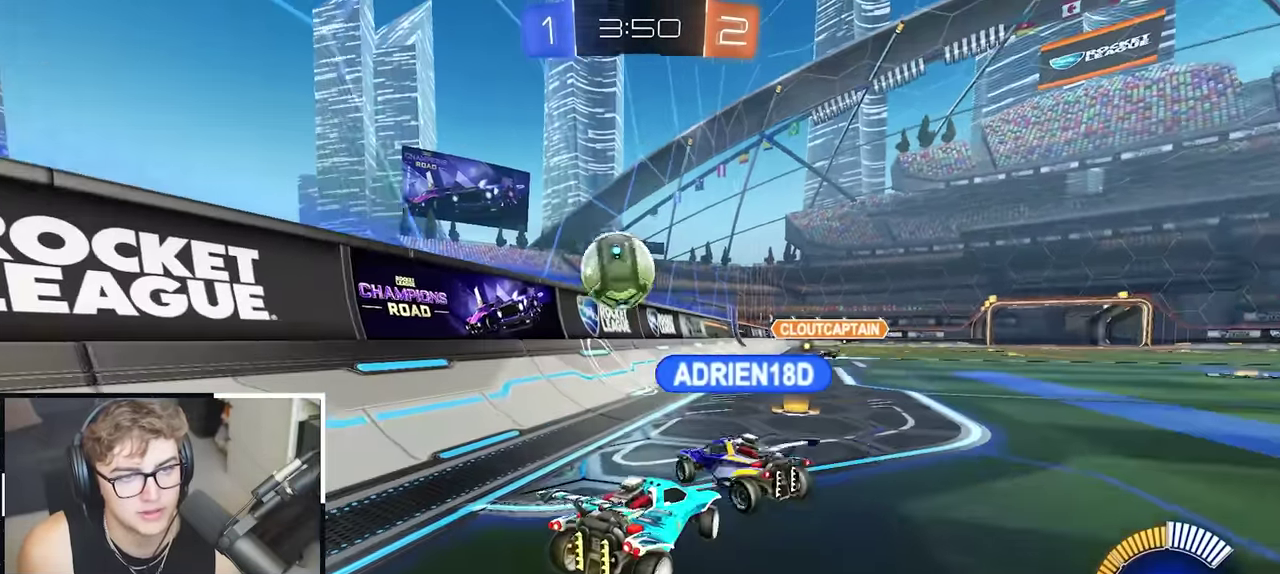
{"buttons": [], "left_stick": "up-right", "right_stick": "center", "events": [[100, "left_stick", "up-right"]]}
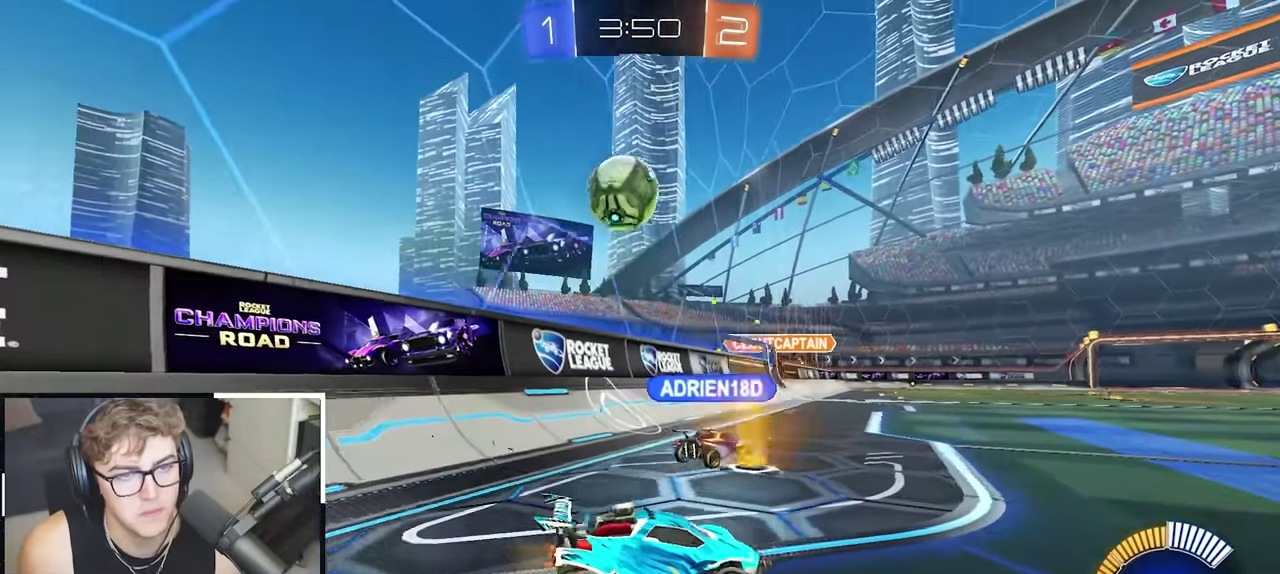
{"buttons": [], "left_stick": "down-right", "right_stick": "center", "events": [[250, "left_stick", "up-left"], [300, "left_stick", "left"], [367, "left_stick", "down-left"], [483, "left_stick", "down-right"]]}